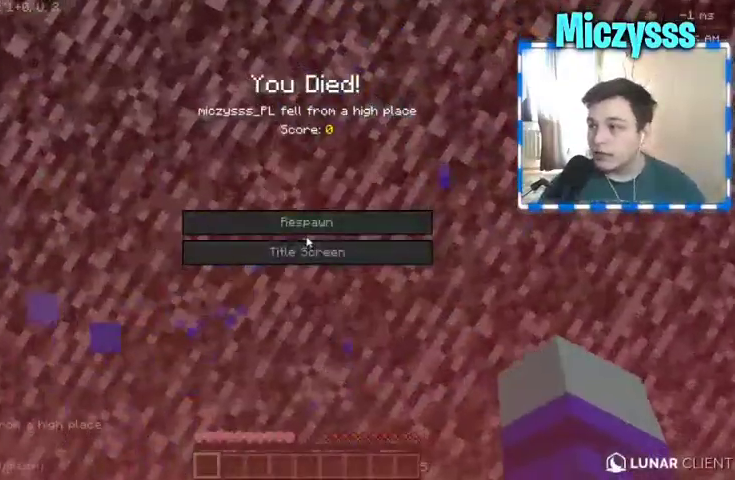
Gameplay with keyboard and mouse; each line is a JSON object with the keys and mouse buttons held at the frame after it. "events" lists presses ("down") and releases ("up") of "a", "d", "s", "w", "mouse_left" and "mouse_right" between this image and that frame as [ms after this image, input, new state], when the widget could be followed in between. "mouse_left", "mouse_right" = the "left", "right" buttons of the "mouse" list. No other keys are recorded. Fast repeated clicks can show as one long hold. Mouse movement is not recorded.
{"keys": [], "mouse": [], "events": []}
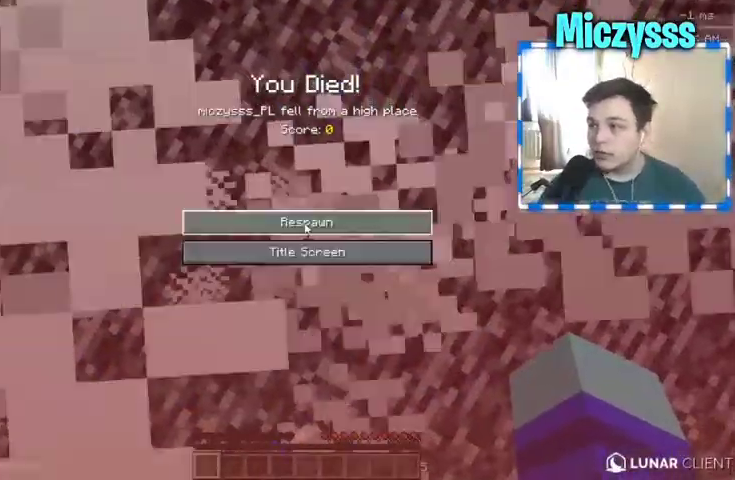
{"keys": [], "mouse": [], "events": []}
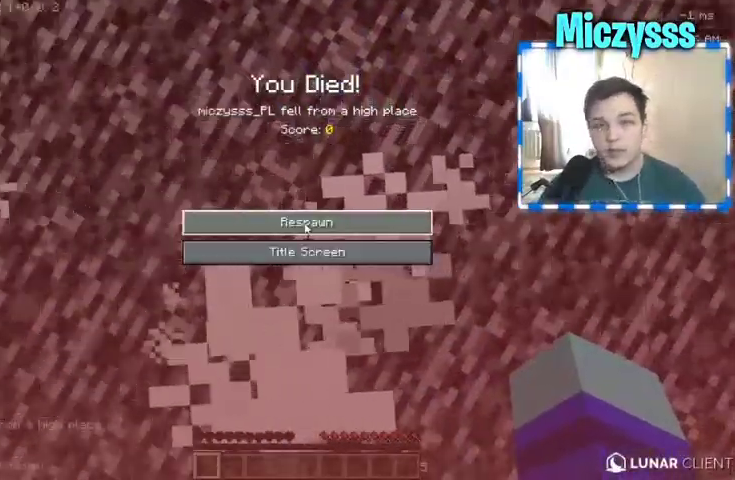
{"keys": [], "mouse": [], "events": []}
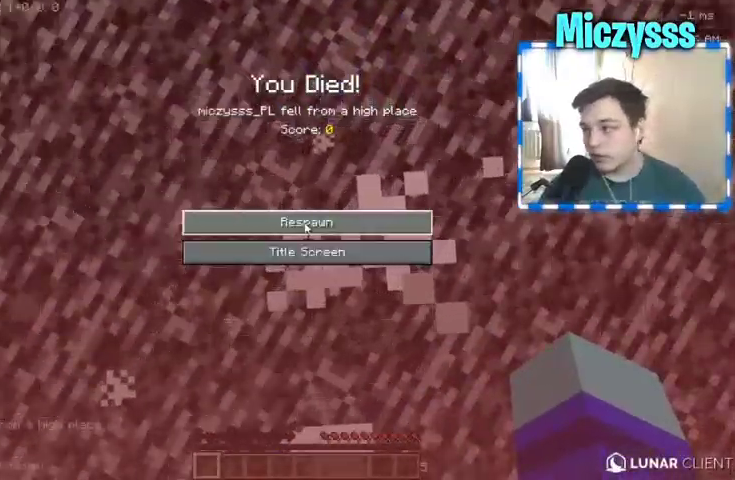
{"keys": [], "mouse": [], "events": [[33, "mouse_left", "down"], [167, "mouse_left", "up"]]}
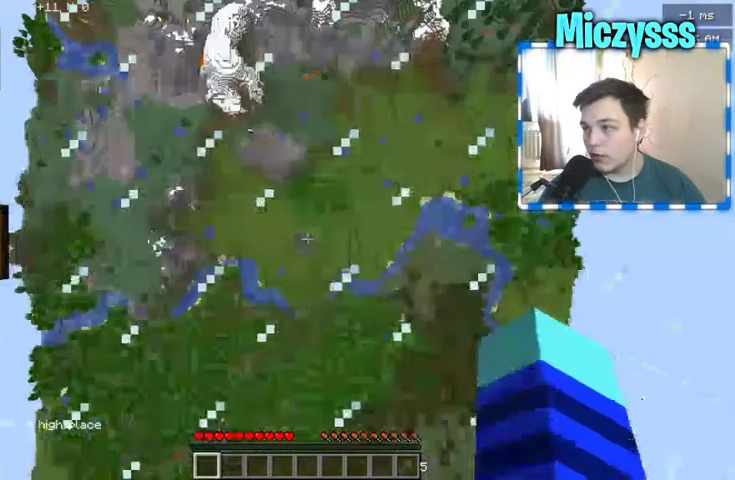
{"keys": [], "mouse": [], "events": []}
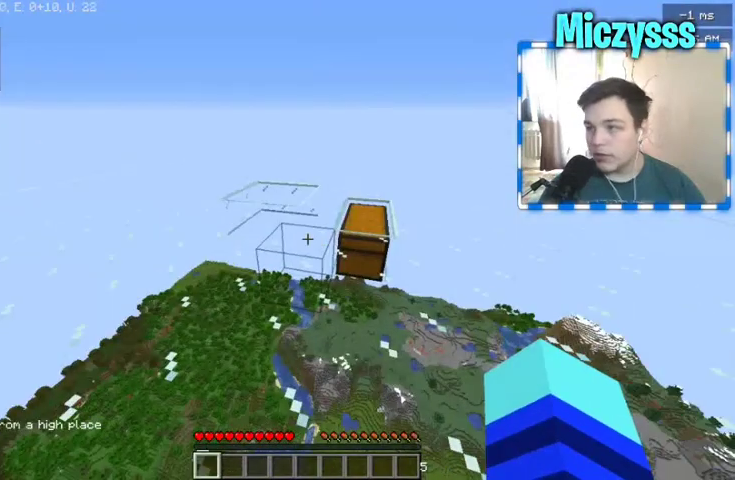
{"keys": [], "mouse": [], "events": []}
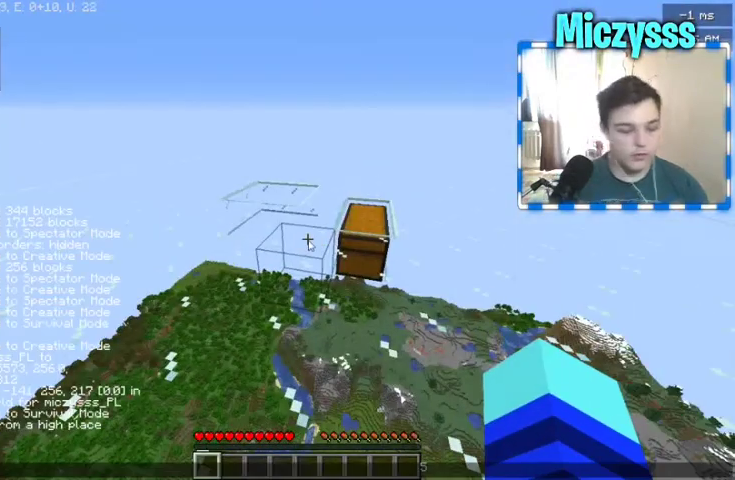
{"keys": [], "mouse": [], "events": []}
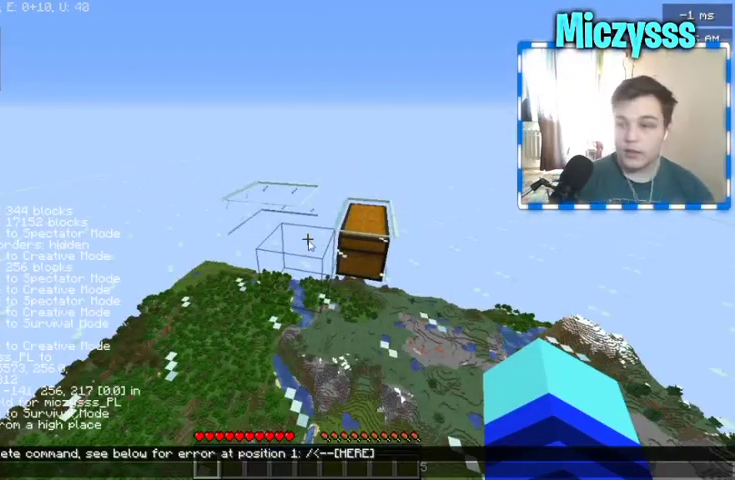
{"keys": [], "mouse": [], "events": []}
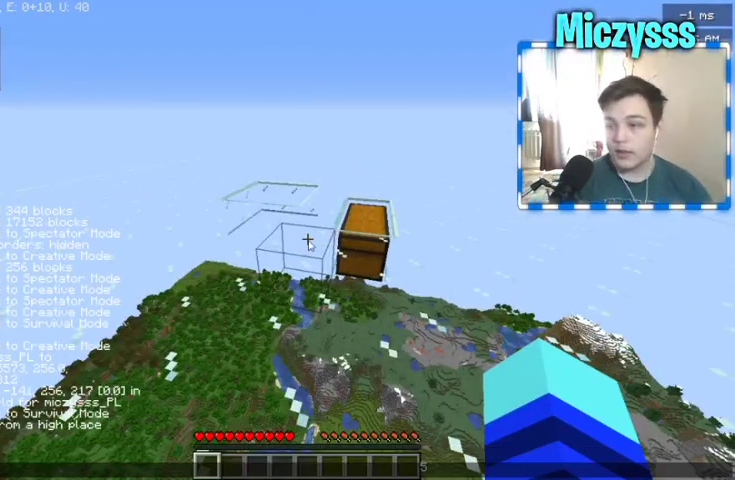
{"keys": [], "mouse": [], "events": []}
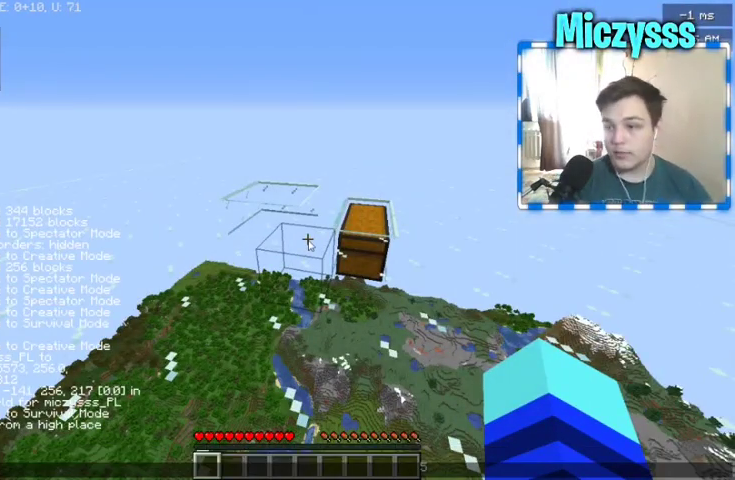
{"keys": [], "mouse": [], "events": []}
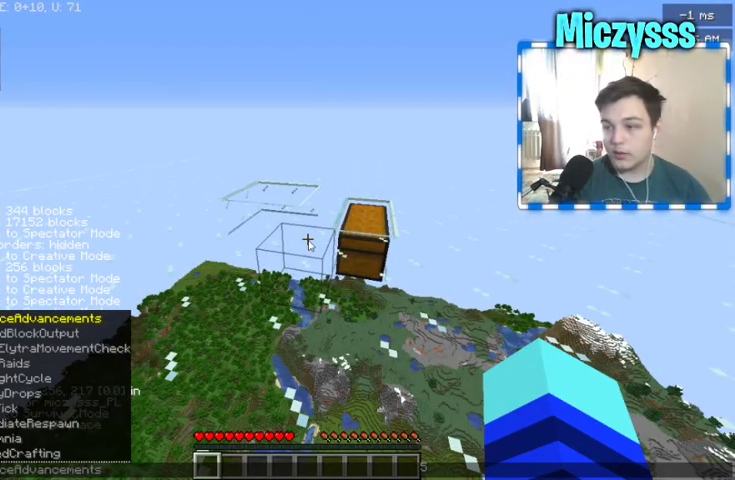
{"keys": [], "mouse": [], "events": []}
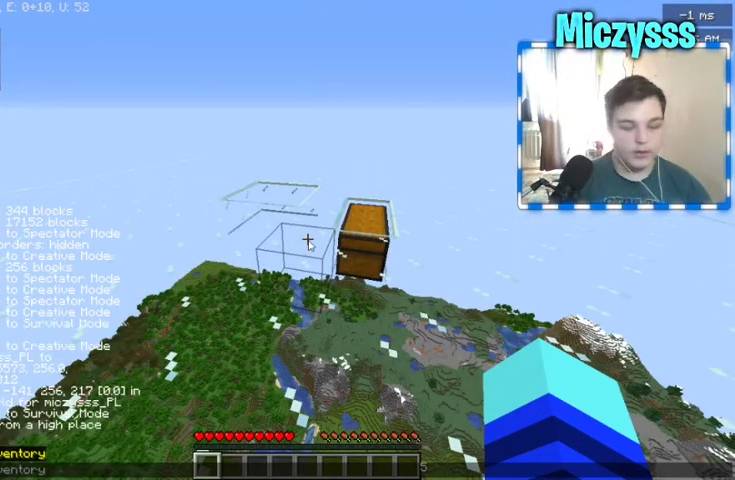
{"keys": [], "mouse": [], "events": []}
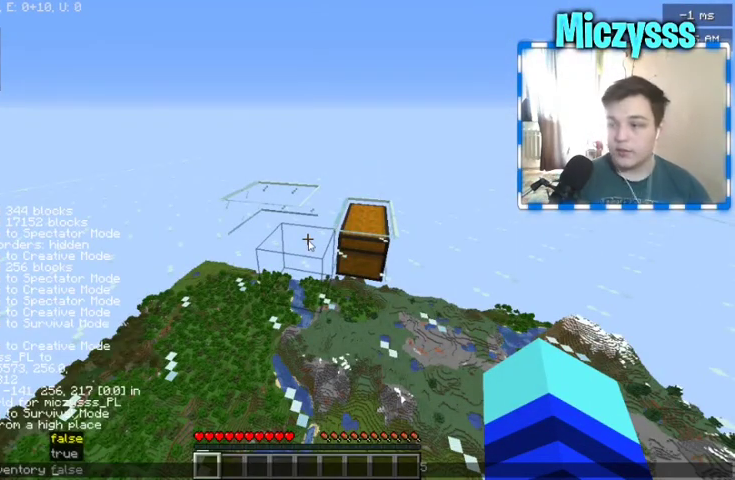
{"keys": [], "mouse": [], "events": []}
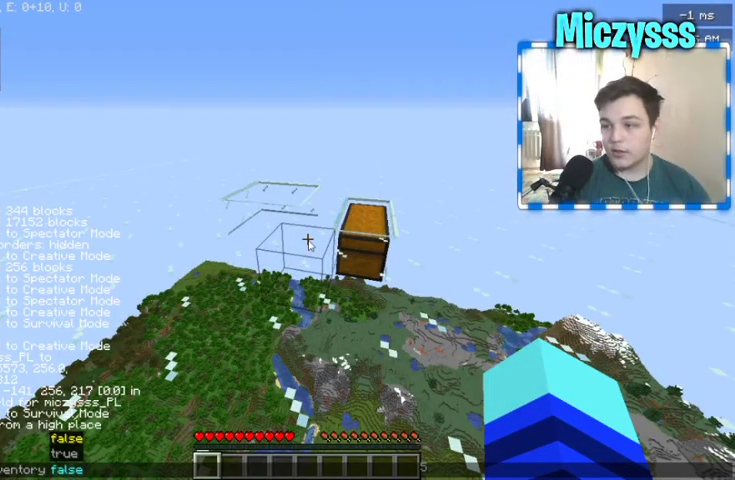
{"keys": [], "mouse": [], "events": []}
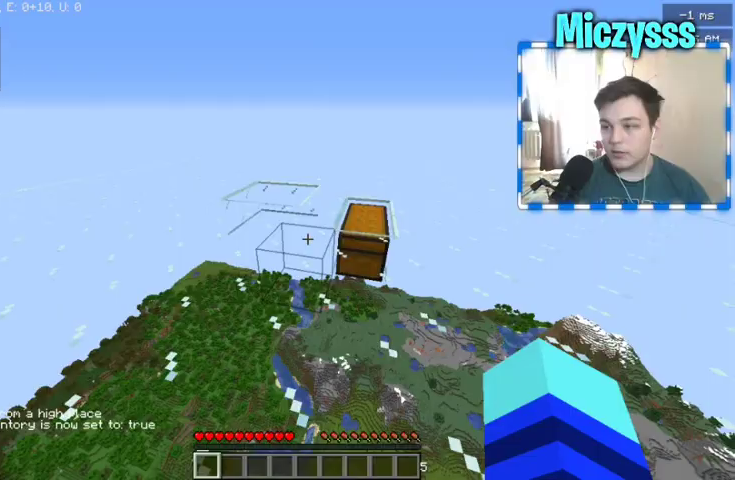
{"keys": ["w"], "mouse": [], "events": [[167, "a", "down"], [233, "w", "down"], [433, "a", "up"]]}
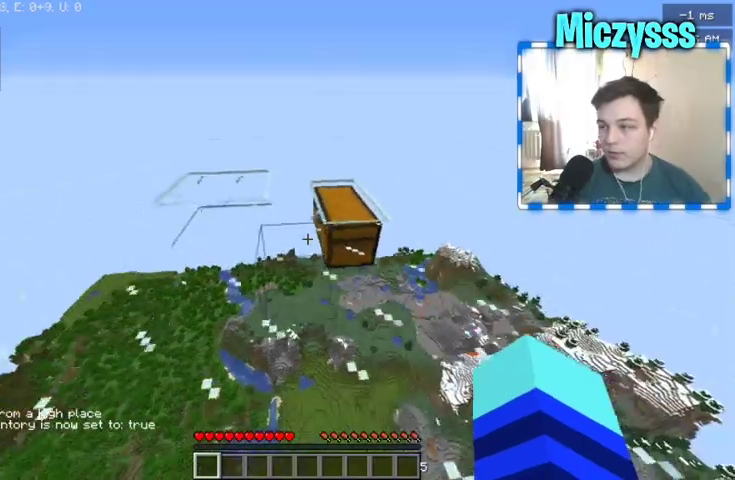
{"keys": ["w"], "mouse": [], "events": [[167, "a", "down"], [400, "a", "up"]]}
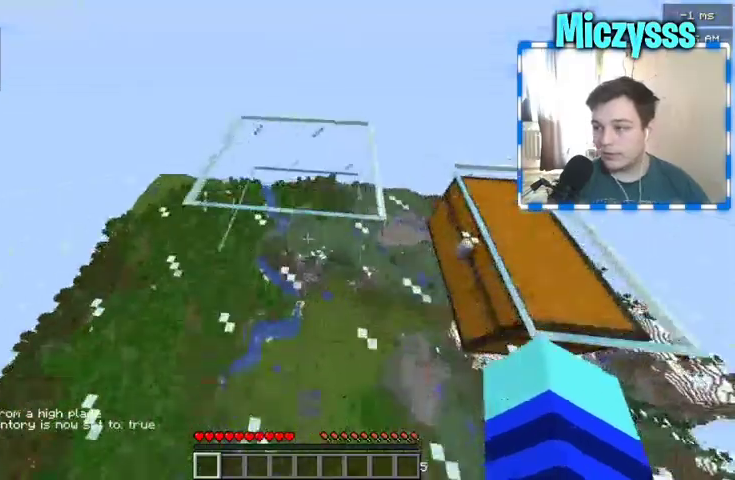
{"keys": [], "mouse": [], "events": [[400, "w", "up"]]}